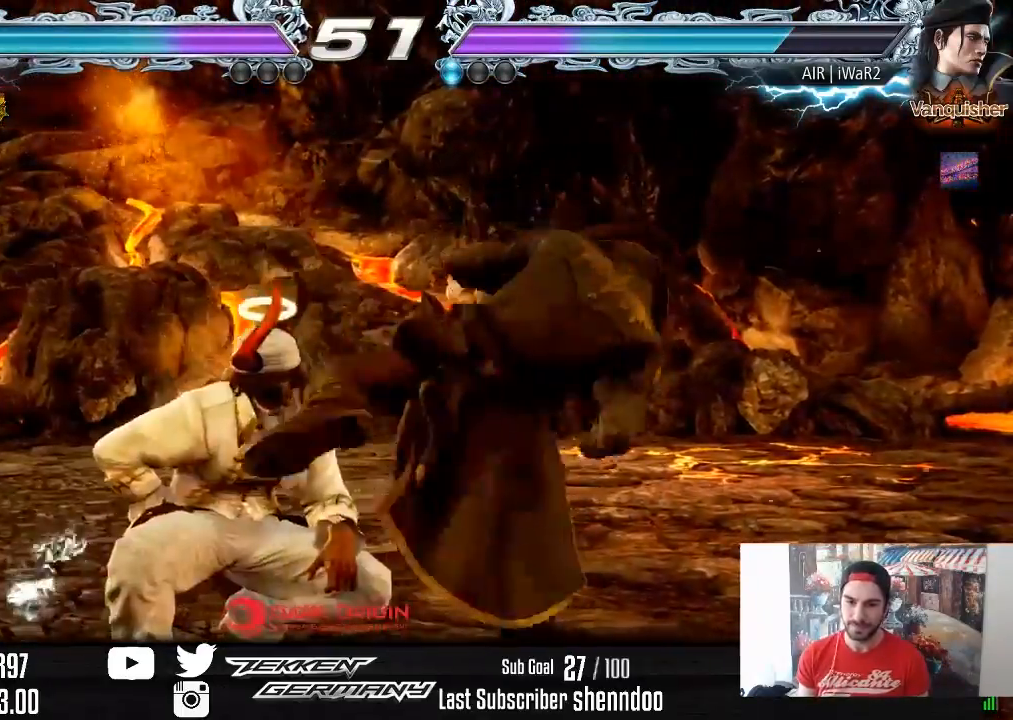
Gameplay with a controller (PlayStation layout); each line is a JSON object with the inputs held at the frame after it. "events" lists button and stick changes between this image and that frame as [ms after this image, input, new state], when the widget could be followed in between. Not read: left_stick.
{"buttons": [], "right_stick": "center", "events": [[83, "SQUARE", "down"], [183, "SQUARE", "up"]]}
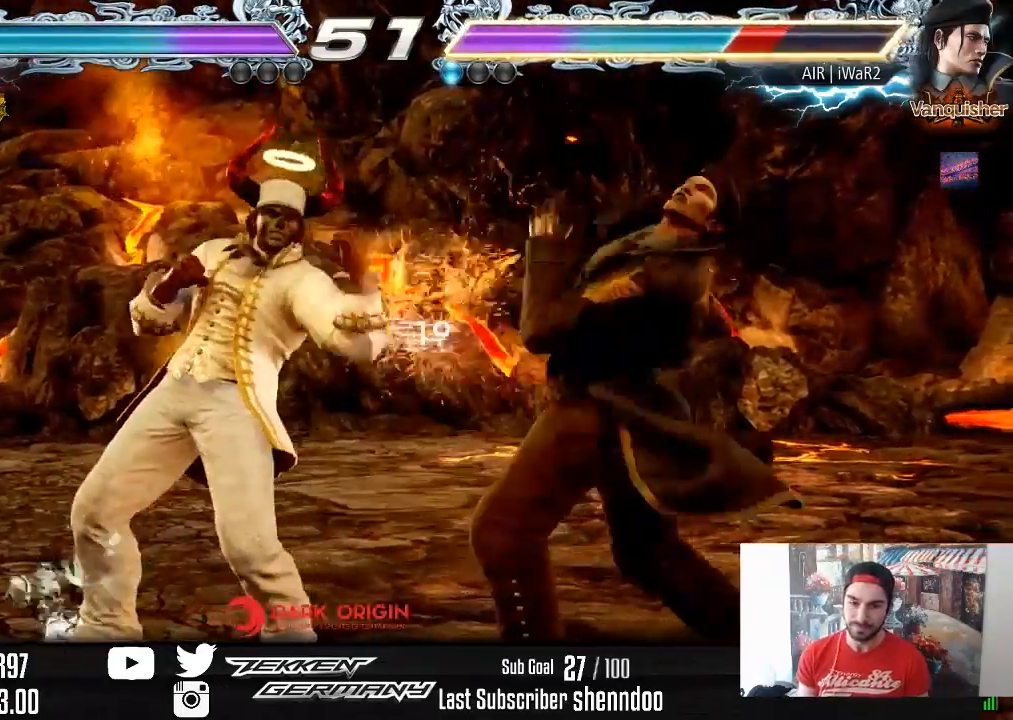
{"buttons": [], "right_stick": "center", "events": [[150, "DPAD_DOWN", "down"], [150, "DPAD_RIGHT", "down"], [283, "DPAD_DOWN", "up"], [283, "DPAD_RIGHT", "up"], [350, "DPAD_RIGHT", "down"], [450, "DPAD_RIGHT", "up"]]}
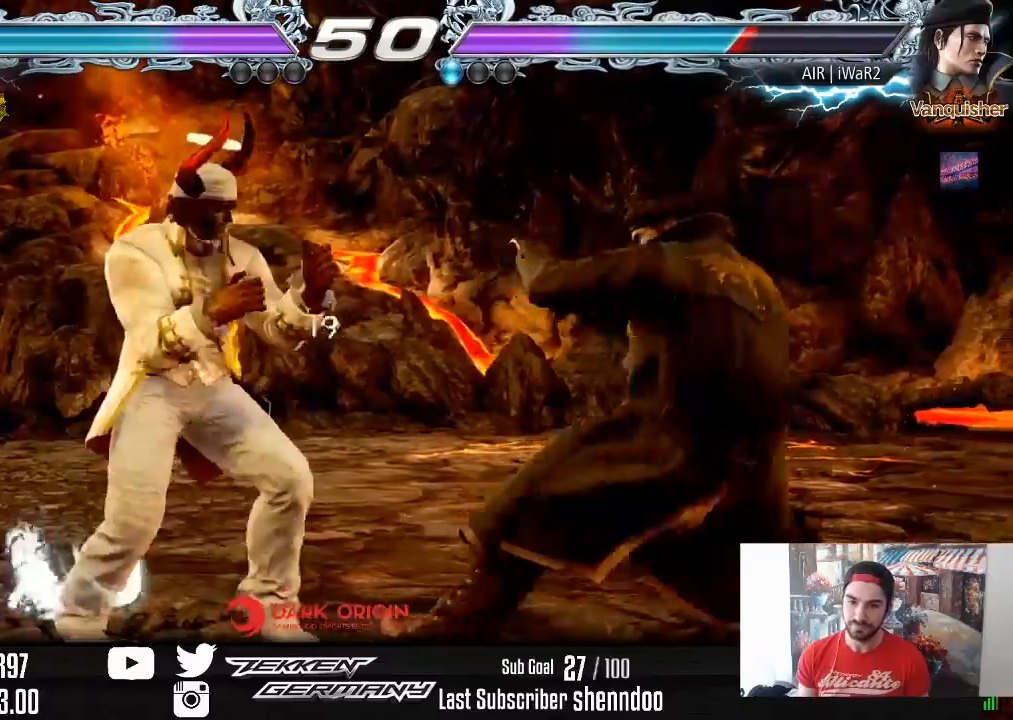
{"buttons": [], "right_stick": "center", "events": [[200, "DPAD_RIGHT", "down"], [267, "DPAD_DOWN", "down"], [267, "SQUARE", "down"], [333, "SQUARE", "up"], [450, "DPAD_DOWN", "up"], [467, "DPAD_RIGHT", "up"]]}
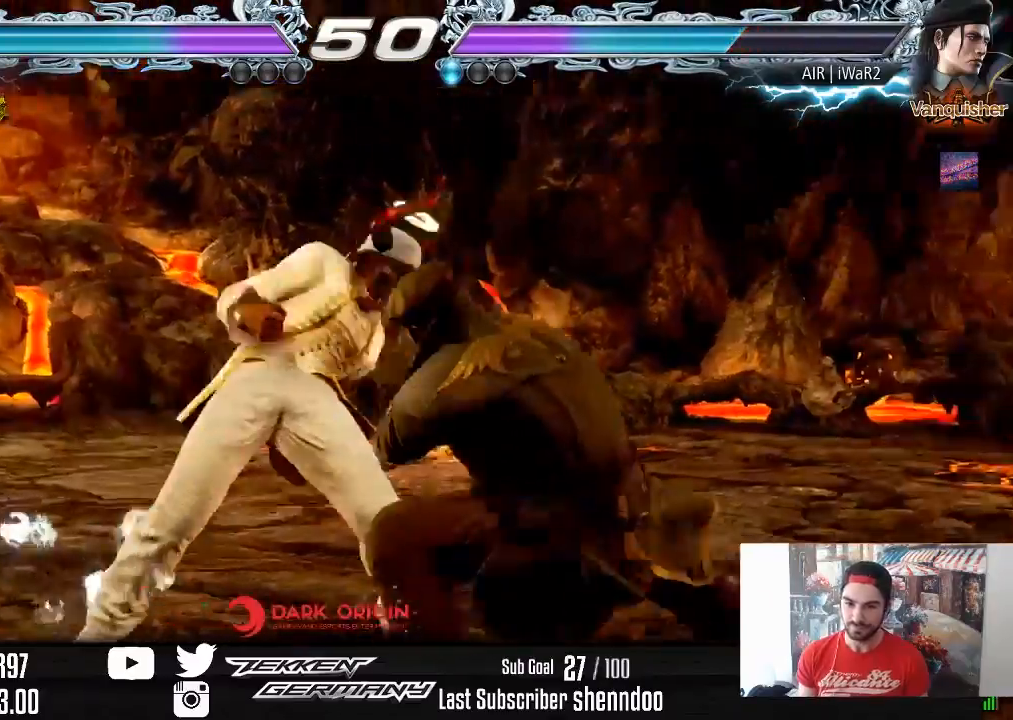
{"buttons": ["DPAD_LEFT"], "right_stick": "center", "events": [[217, "DPAD_LEFT", "down"]]}
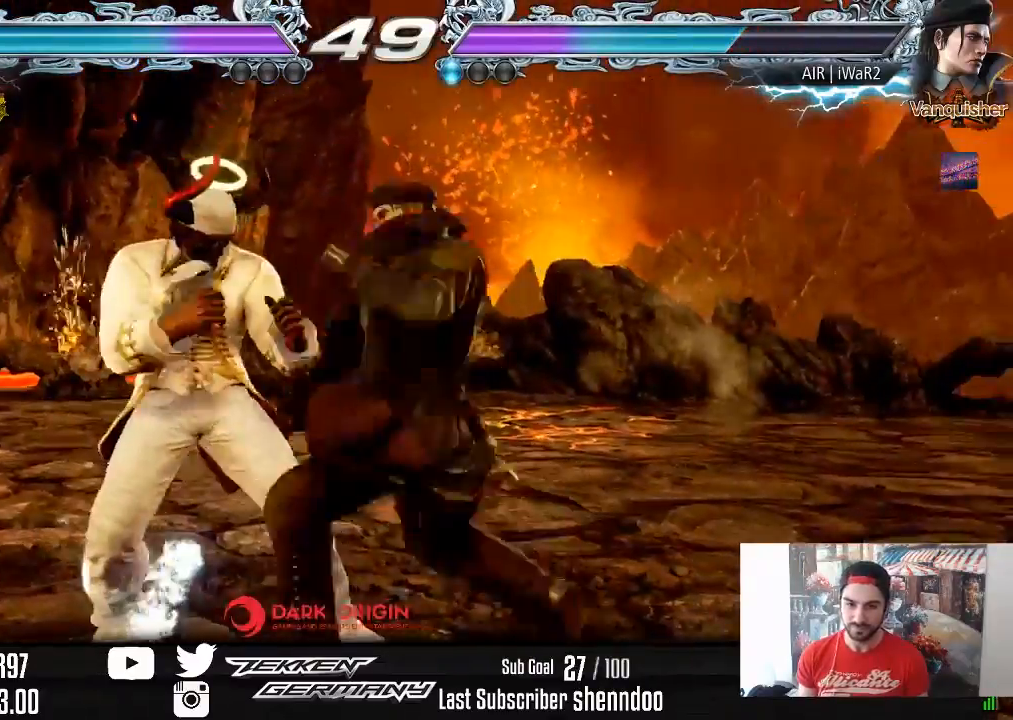
{"buttons": ["DPAD_RIGHT"], "right_stick": "center", "events": [[183, "DPAD_LEFT", "up"], [250, "TRIANGLE", "down"], [333, "TRIANGLE", "up"], [383, "DPAD_RIGHT", "down"], [400, "SQUARE", "down"], [500, "SQUARE", "up"]]}
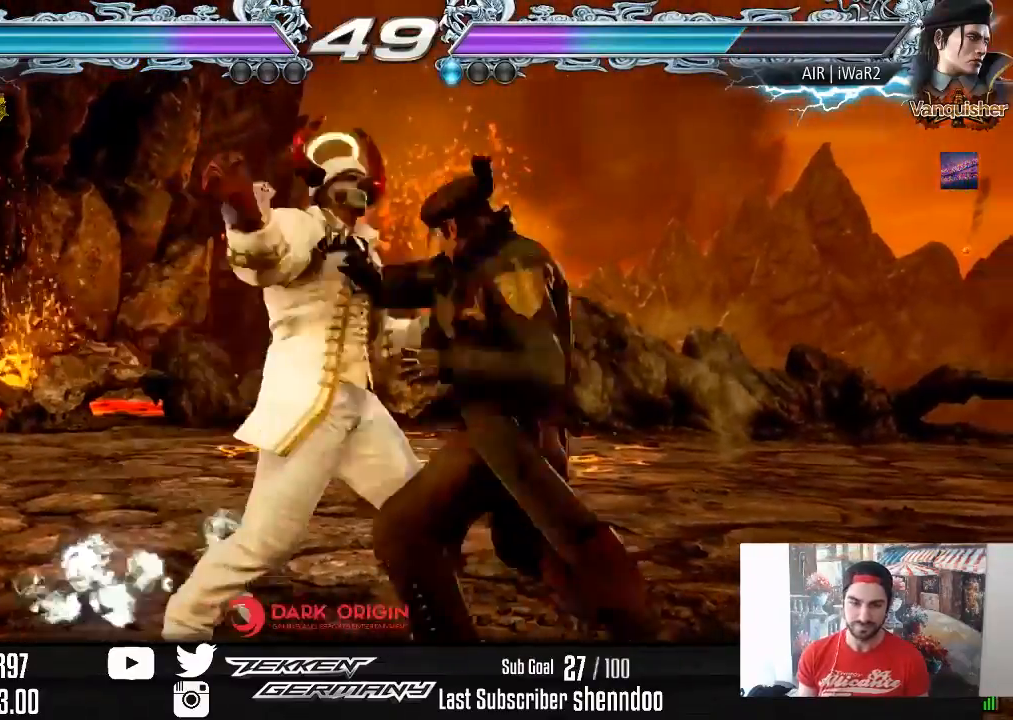
{"buttons": [], "right_stick": "center", "events": [[467, "DPAD_RIGHT", "up"]]}
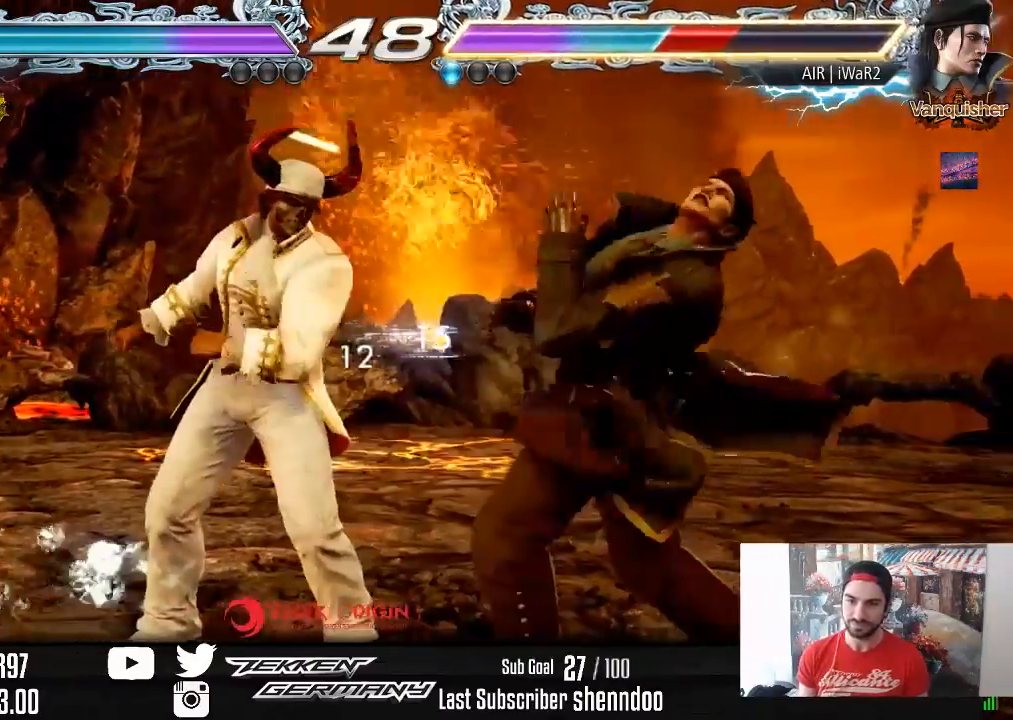
{"buttons": [], "right_stick": "center", "events": [[383, "CIRCLE", "down"], [467, "CIRCLE", "up"]]}
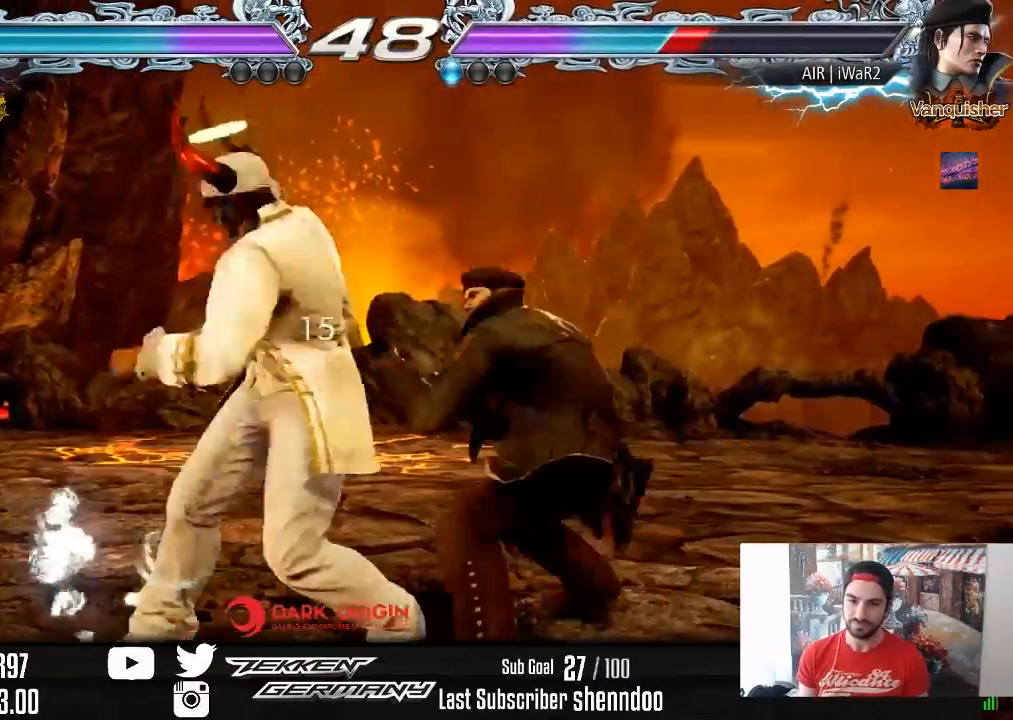
{"buttons": [], "right_stick": "center", "events": []}
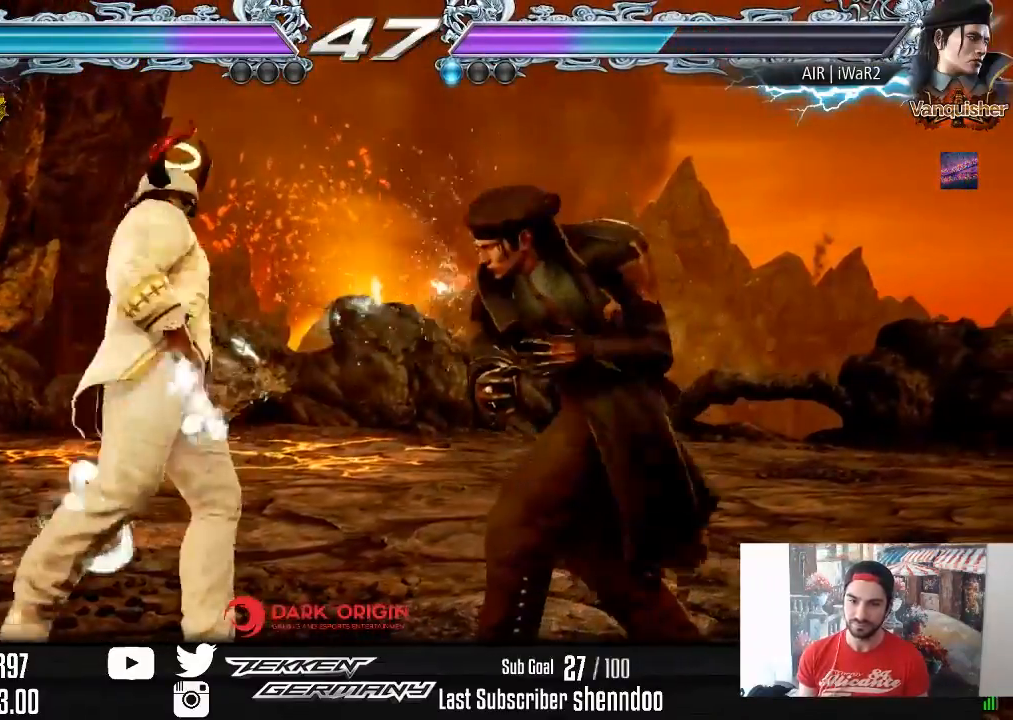
{"buttons": ["DPAD_LEFT"], "right_stick": "center", "events": [[67, "DPAD_LEFT", "down"], [150, "DPAD_LEFT", "up"], [183, "DPAD_LEFT", "down"]]}
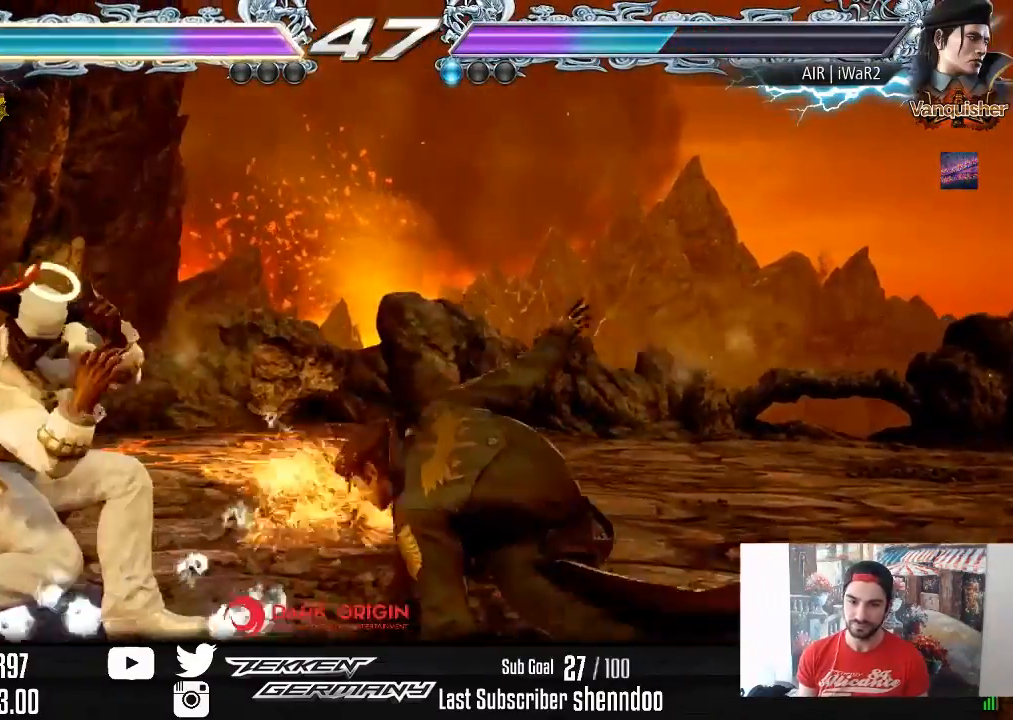
{"buttons": [], "right_stick": "center", "events": [[67, "DPAD_LEFT", "up"], [283, "CIRCLE", "down"], [367, "CIRCLE", "up"]]}
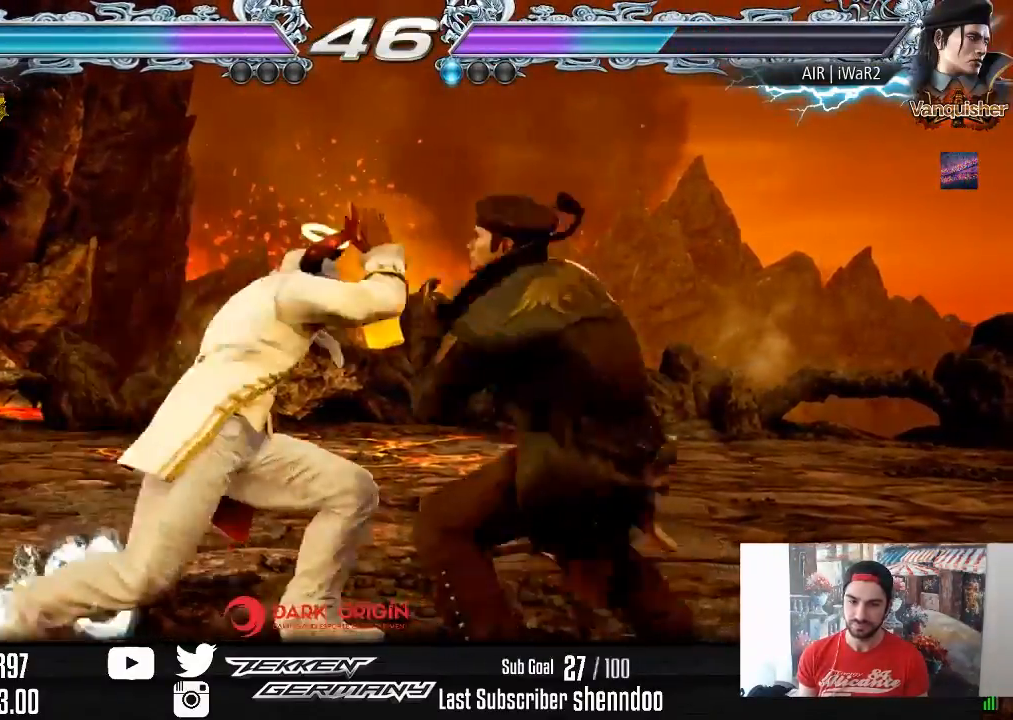
{"buttons": [], "right_stick": "center", "events": [[333, "DPAD_LEFT", "down"], [417, "DPAD_LEFT", "up"]]}
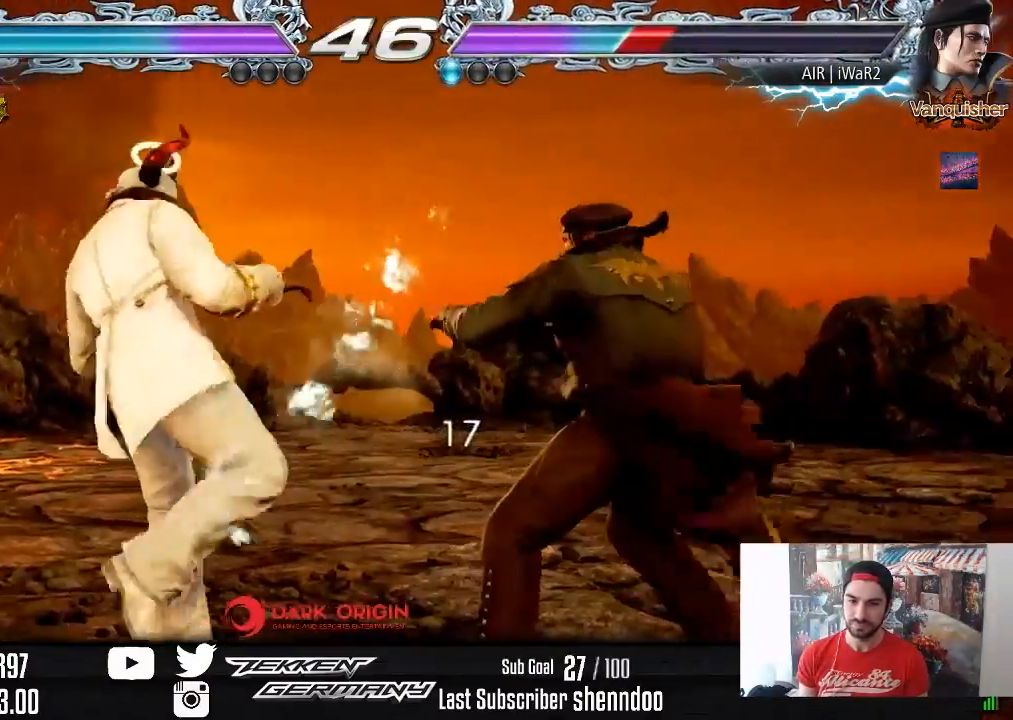
{"buttons": ["DPAD_RIGHT"], "right_stick": "center", "events": [[50, "DPAD_DOWN", "down"], [133, "DPAD_DOWN", "up"], [317, "DPAD_RIGHT", "down"], [383, "DPAD_RIGHT", "up"], [450, "DPAD_RIGHT", "down"]]}
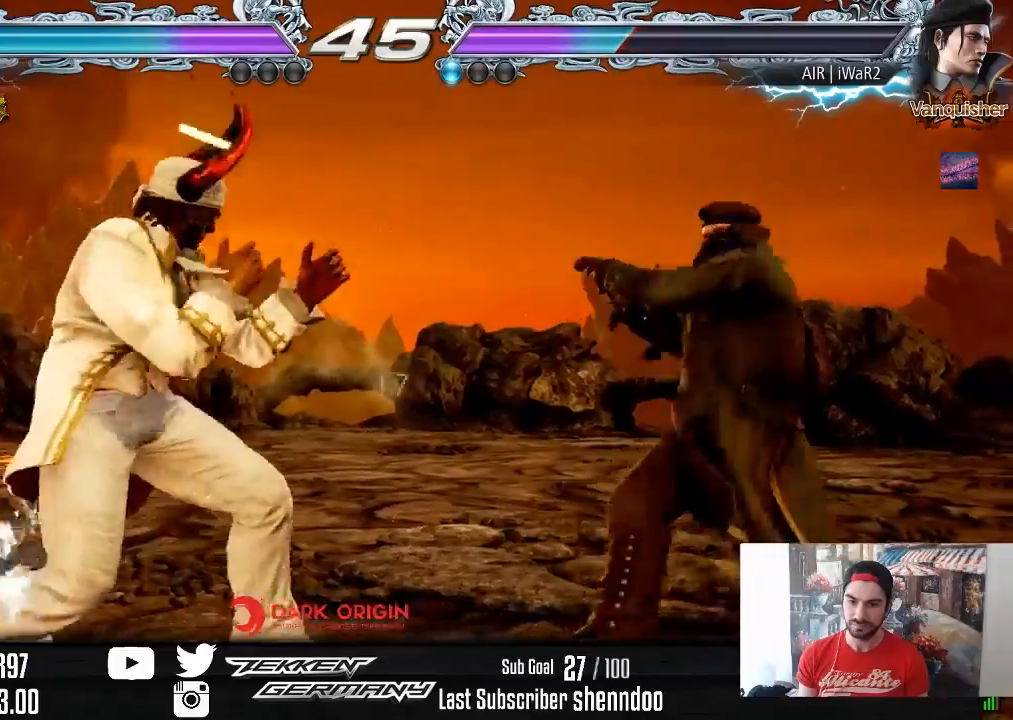
{"buttons": [], "right_stick": "center", "events": [[67, "DPAD_RIGHT", "up"], [133, "SQUARE", "down"], [233, "SQUARE", "up"]]}
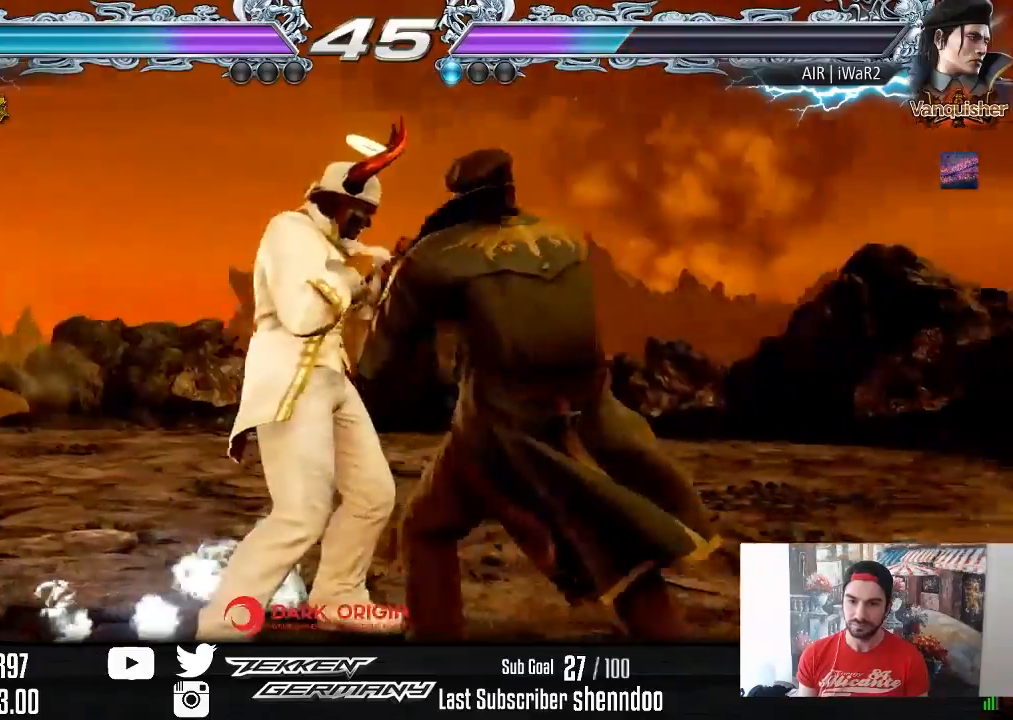
{"buttons": [], "right_stick": "center", "events": [[100, "CIRCLE", "down"], [167, "CIRCLE", "up"]]}
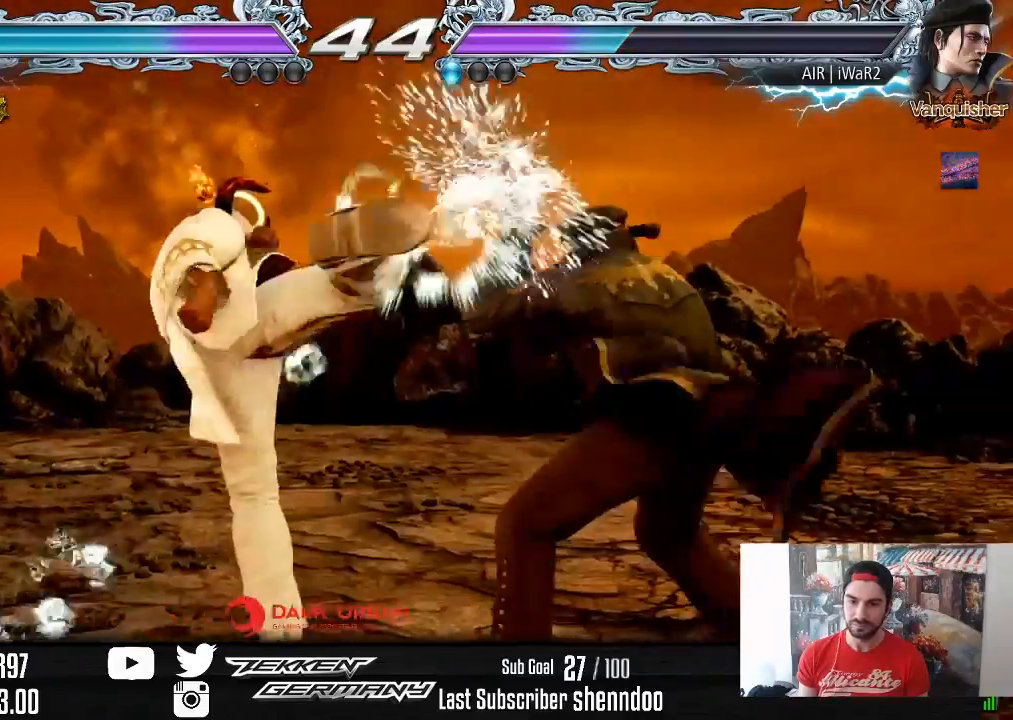
{"buttons": ["DPAD_DOWN", "DPAD_RIGHT"], "right_stick": "center", "events": [[283, "DPAD_RIGHT", "down"], [300, "DPAD_DOWN", "down"]]}
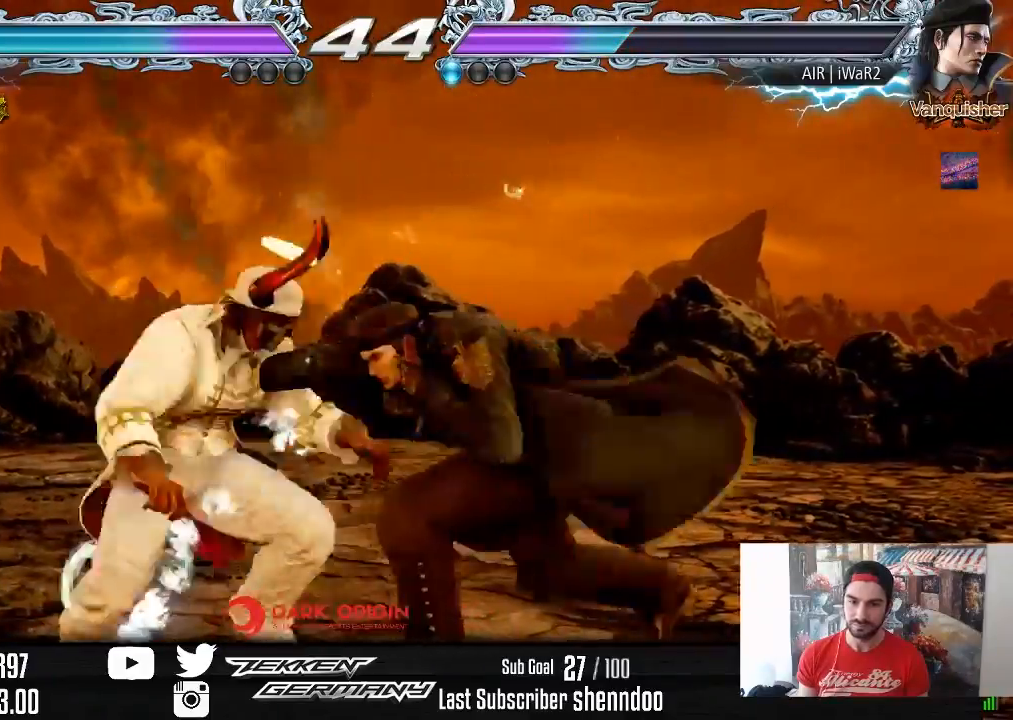
{"buttons": [], "right_stick": "center", "events": [[117, "DPAD_DOWN", "up"], [117, "DPAD_RIGHT", "up"], [333, "DPAD_LEFT", "down"], [350, "DPAD_DOWN", "down"], [383, "TRIANGLE", "down"], [483, "TRIANGLE", "up"], [500, "DPAD_DOWN", "up"], [500, "DPAD_LEFT", "up"]]}
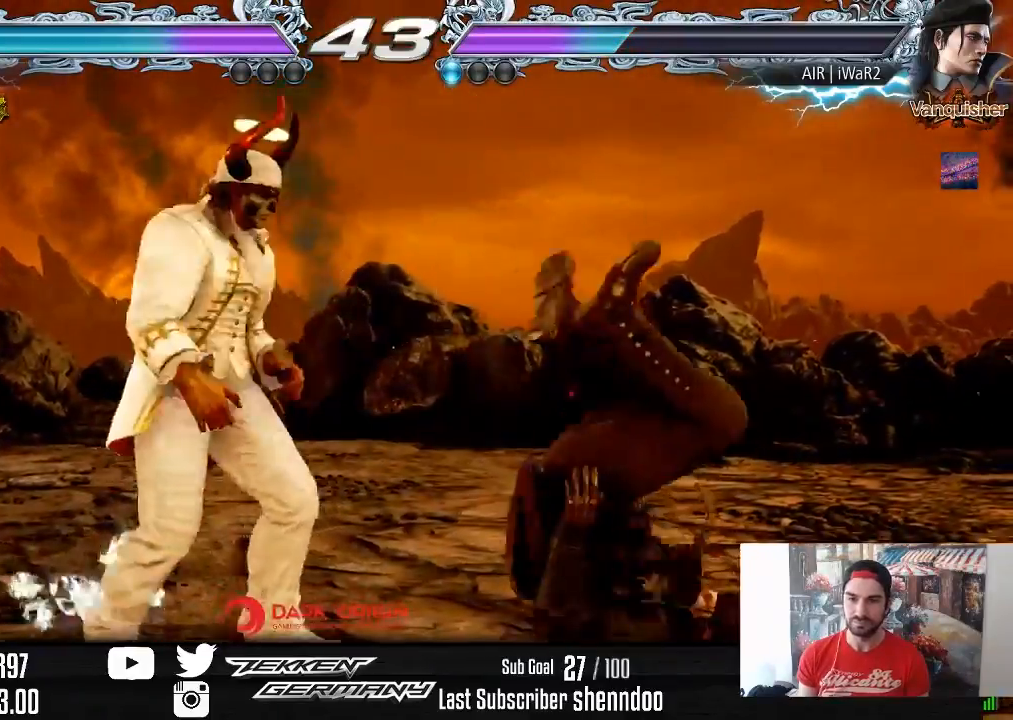
{"buttons": [], "right_stick": "center", "events": []}
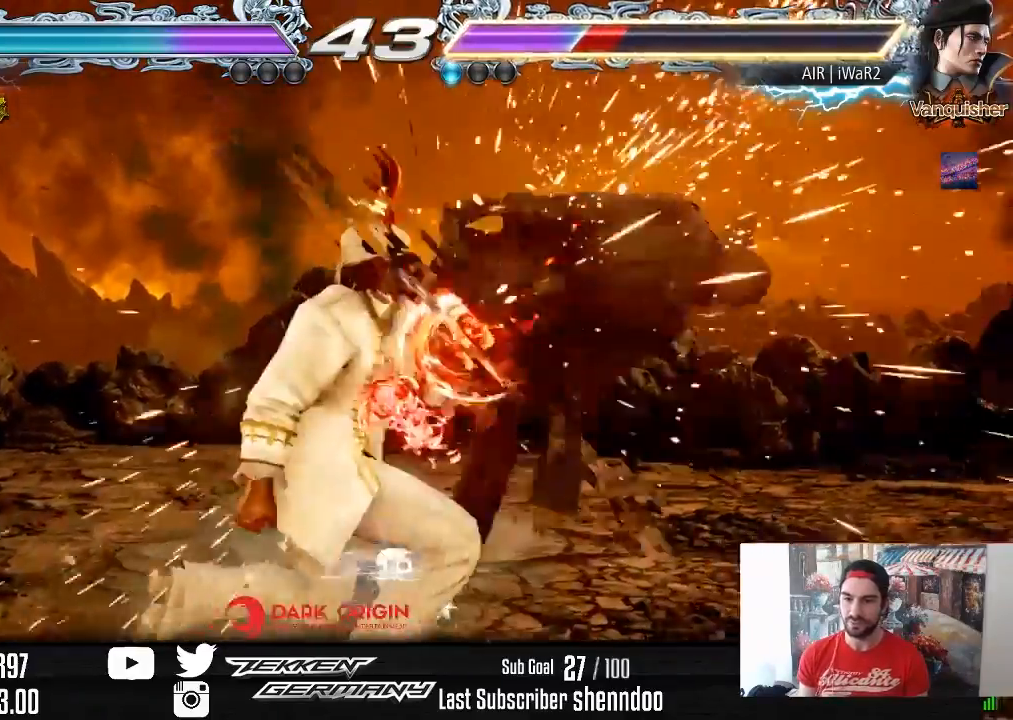
{"buttons": ["DPAD_RIGHT"], "right_stick": "center", "events": [[133, "DPAD_DOWN", "down"], [133, "DPAD_RIGHT", "down"], [217, "SQUARE", "down"], [283, "DPAD_DOWN", "up"], [317, "SQUARE", "up"]]}
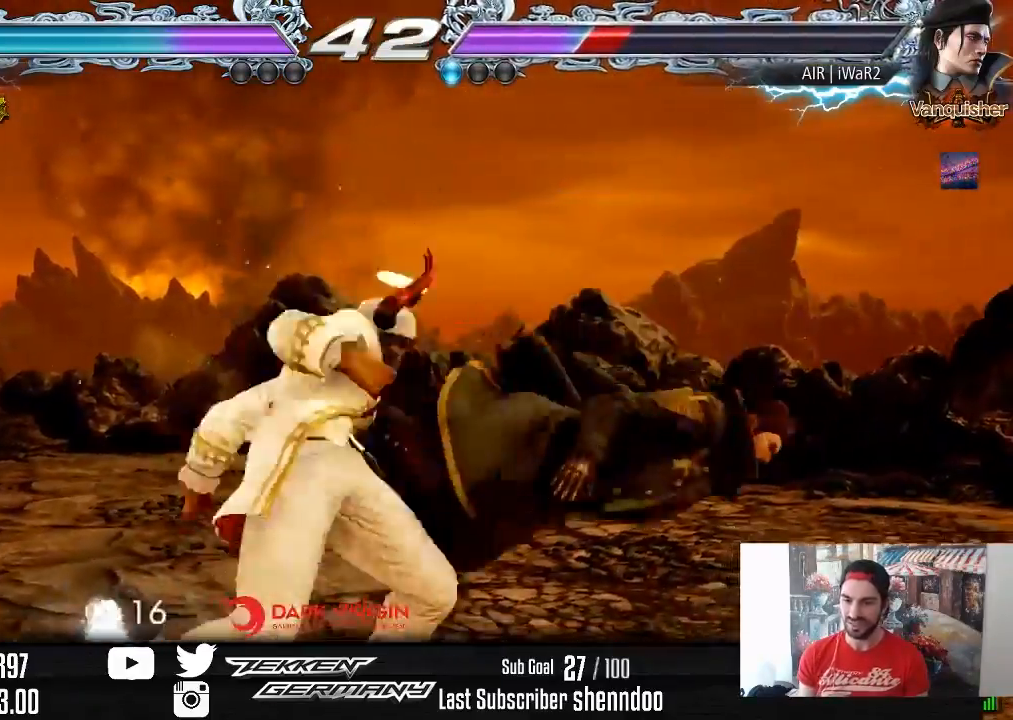
{"buttons": ["DPAD_RIGHT"], "right_stick": "center", "events": [[300, "CIRCLE", "down"], [400, "CIRCLE", "up"]]}
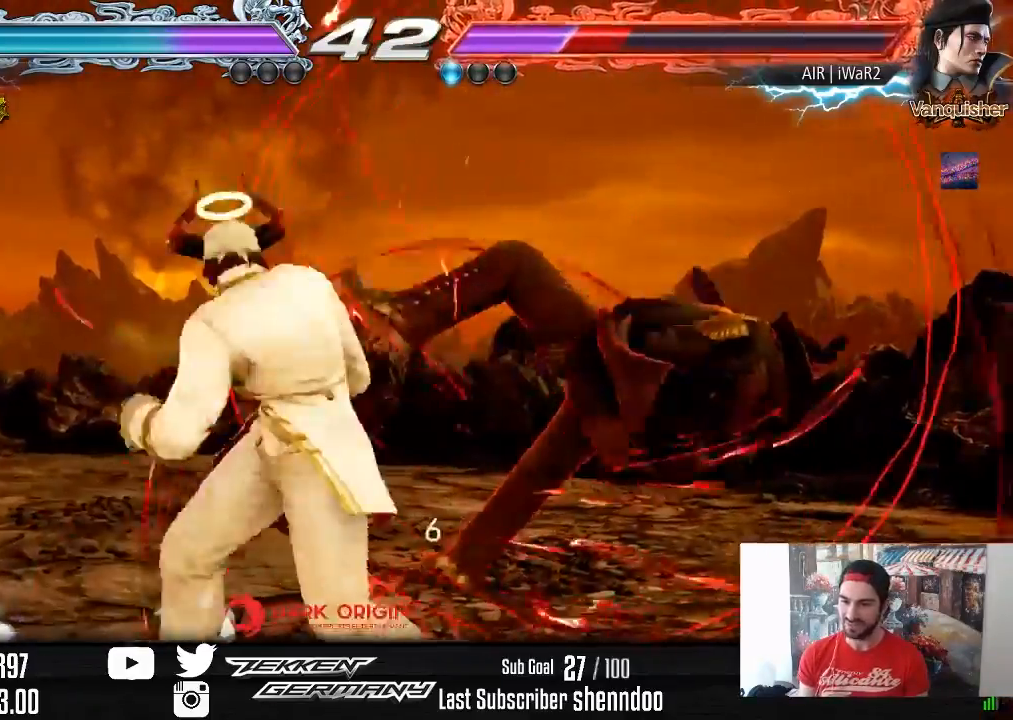
{"buttons": ["DPAD_RIGHT"], "right_stick": "center", "events": [[67, "DPAD_RIGHT", "up"], [450, "DPAD_RIGHT", "down"]]}
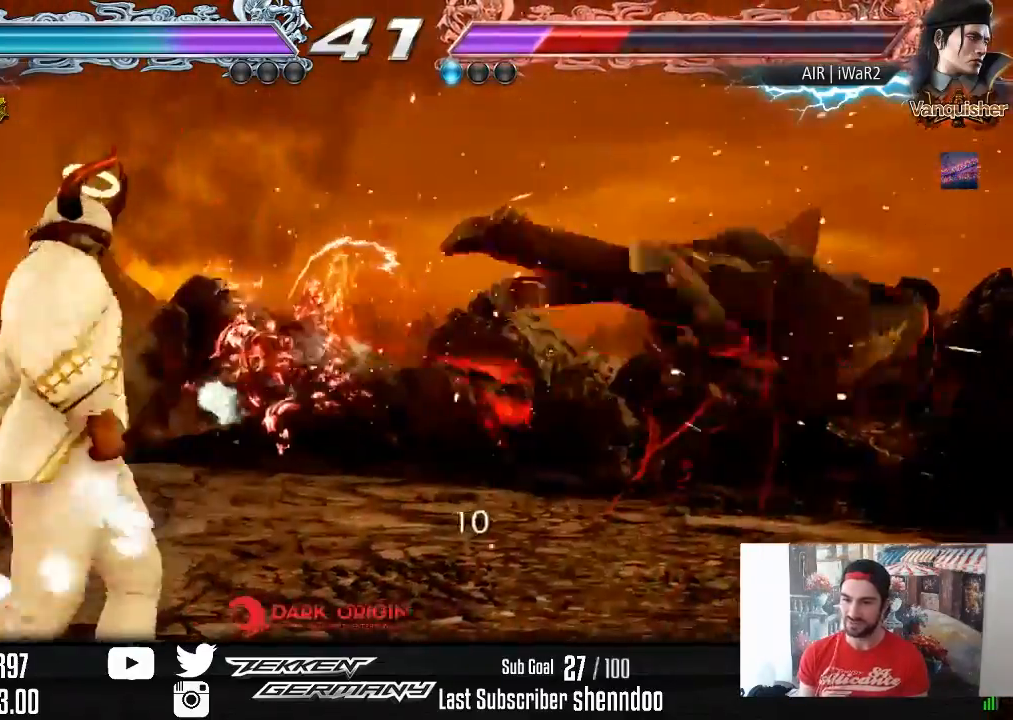
{"buttons": ["SQUARE", "DPAD_DOWN", "DPAD_RIGHT"], "right_stick": "center", "events": [[33, "DPAD_RIGHT", "up"], [117, "DPAD_RIGHT", "down"], [183, "DPAD_RIGHT", "up"], [250, "DPAD_RIGHT", "down"], [417, "DPAD_DOWN", "down"], [433, "SQUARE", "down"]]}
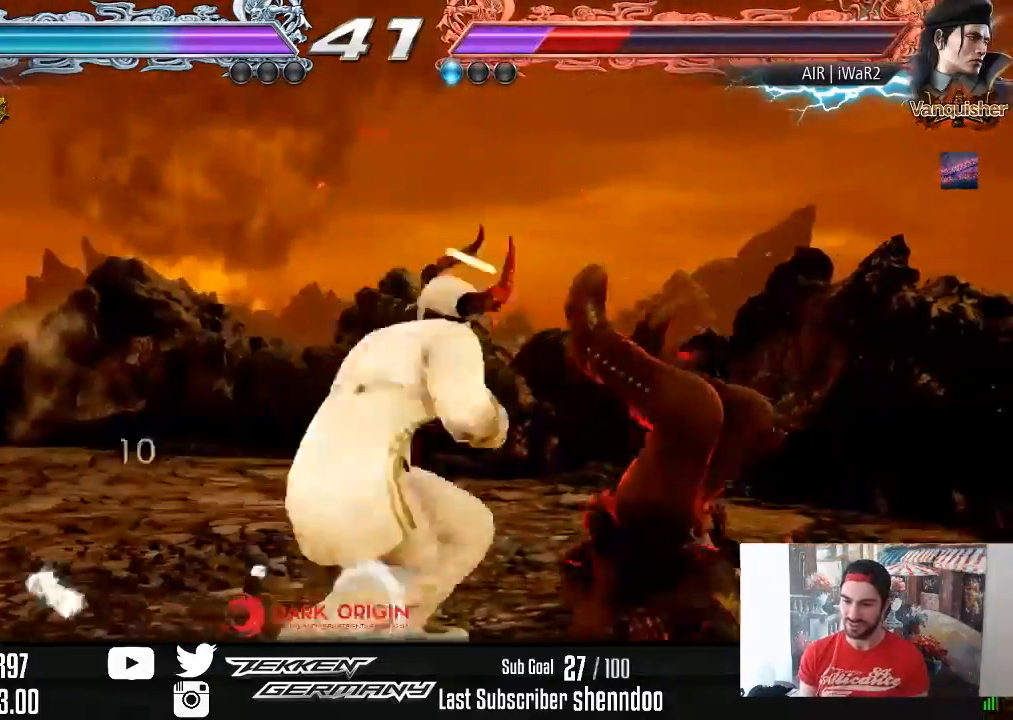
{"buttons": ["CROSS", "DPAD_UP", "DPAD_RIGHT"], "right_stick": "center", "events": [[17, "DPAD_DOWN", "up"], [17, "SQUARE", "up"], [333, "DPAD_UP", "down"], [417, "CROSS", "down"]]}
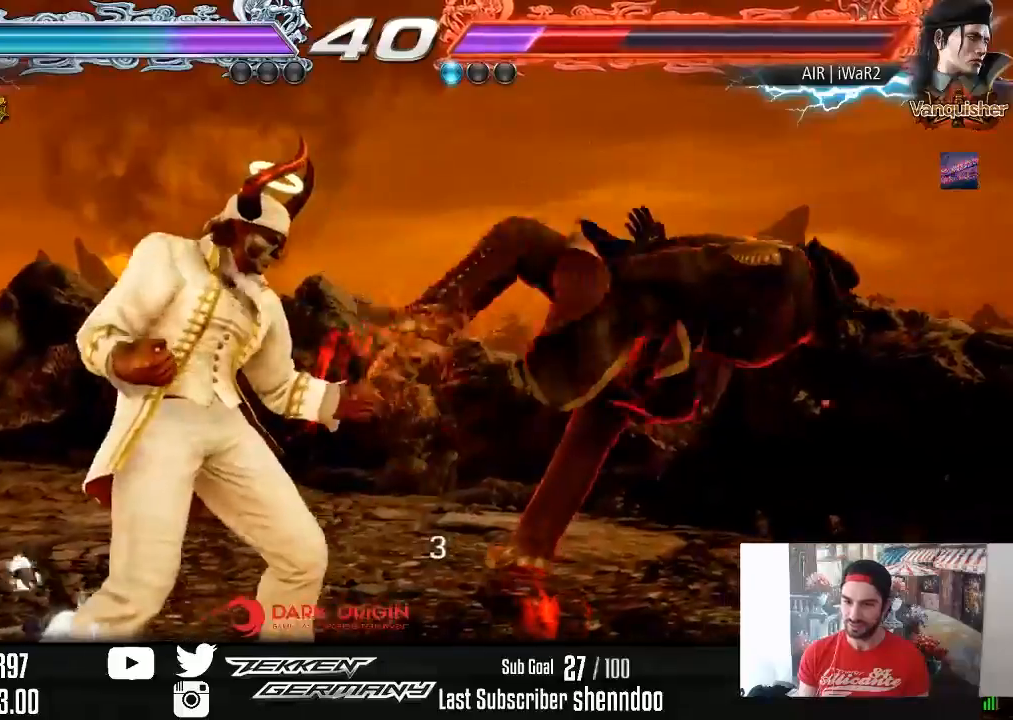
{"buttons": [], "right_stick": "center", "events": [[17, "CROSS", "up"], [67, "DPAD_UP", "up"], [83, "DPAD_RIGHT", "up"]]}
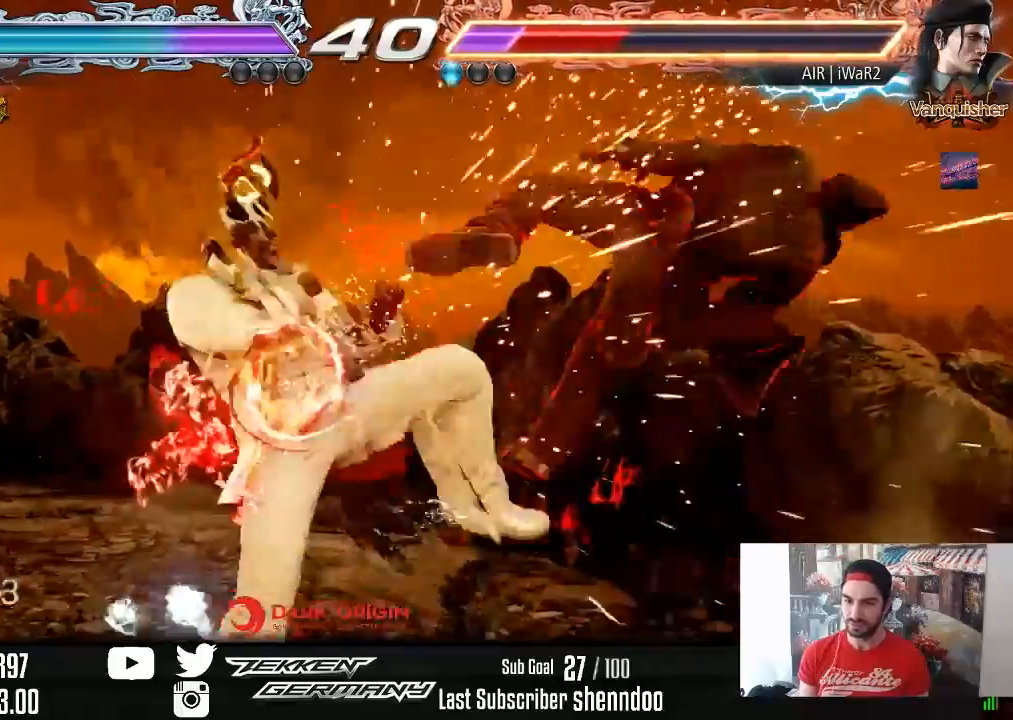
{"buttons": [], "right_stick": "center", "events": [[133, "DPAD_RIGHT", "down"], [200, "DPAD_RIGHT", "up"], [283, "DPAD_RIGHT", "down"], [350, "DPAD_RIGHT", "up"], [400, "SQUARE", "down"], [467, "SQUARE", "up"]]}
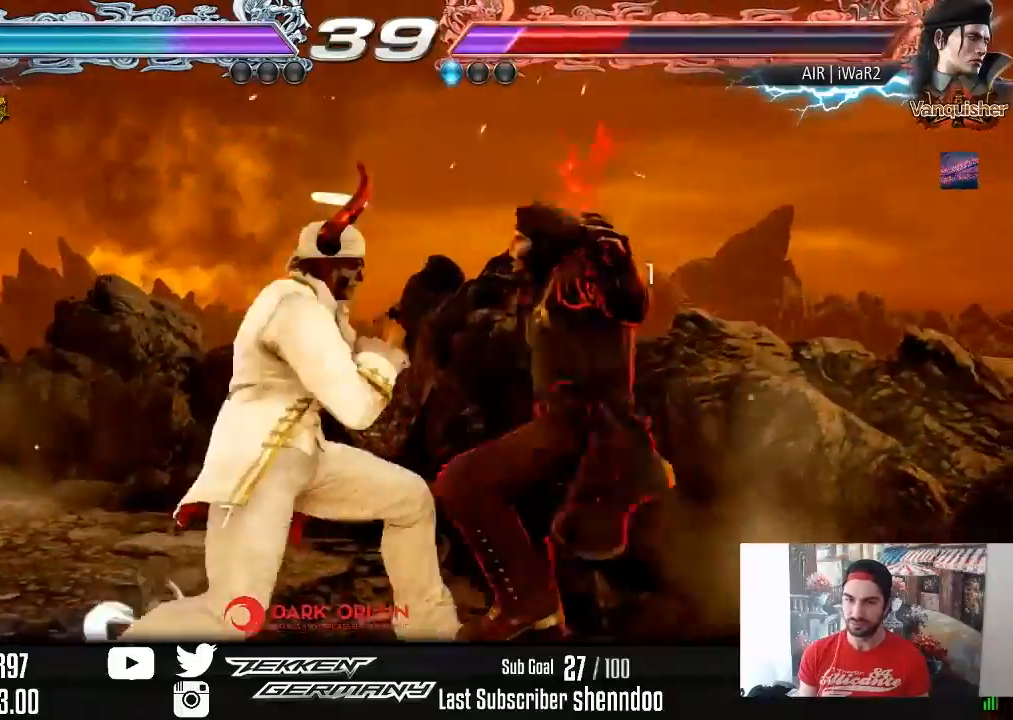
{"buttons": ["DPAD_RIGHT"], "right_stick": "center", "events": [[267, "DPAD_DOWN", "down"], [267, "DPAD_RIGHT", "down"], [317, "SQUARE", "down"], [400, "DPAD_DOWN", "up"], [417, "SQUARE", "up"]]}